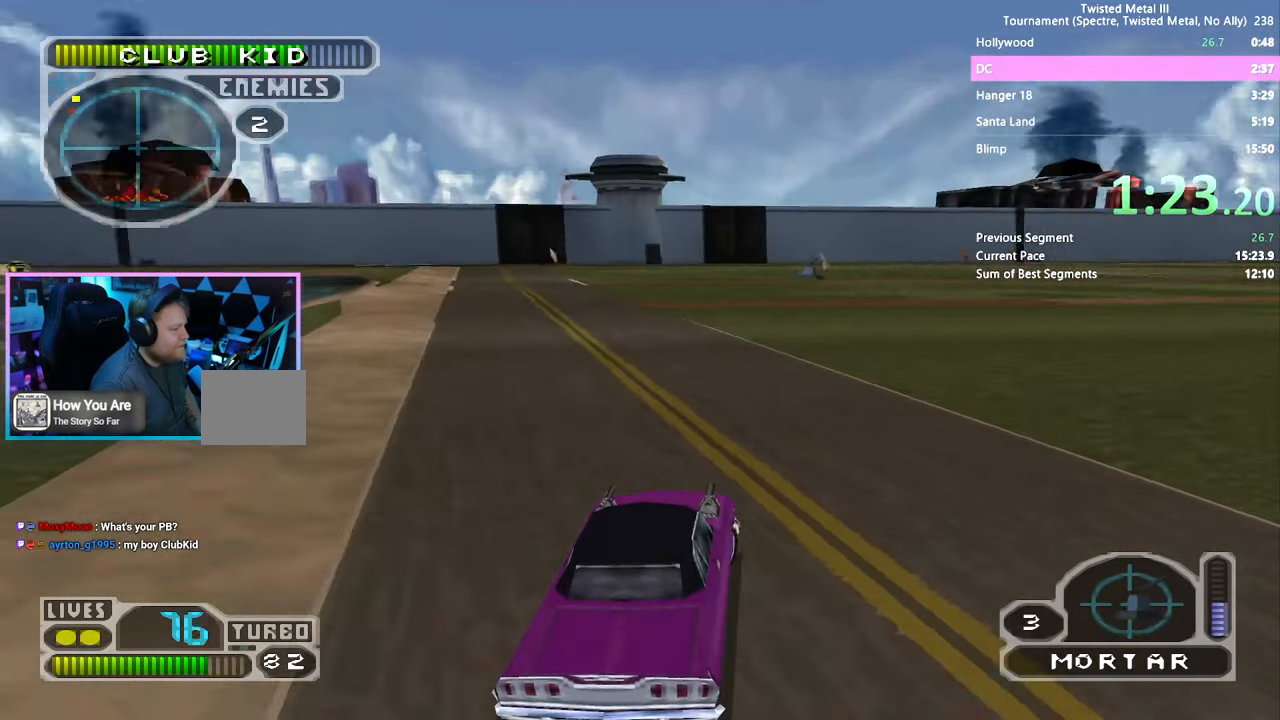
Gameplay with a controller (PlayStation layout); each line is a JSON object with the inputs held at the frame after it. "events" lists button and stick changes between this image and that frame as [ms after this image, input, new state], when the widget could be followed in between. Not read: DPAD_LEFT L3 R3.
{"buttons": ["SQUARE"], "left_stick": "center", "right_stick": "center", "events": [[150, "DPAD_RIGHT", "down"], [234, "DPAD_RIGHT", "up"]]}
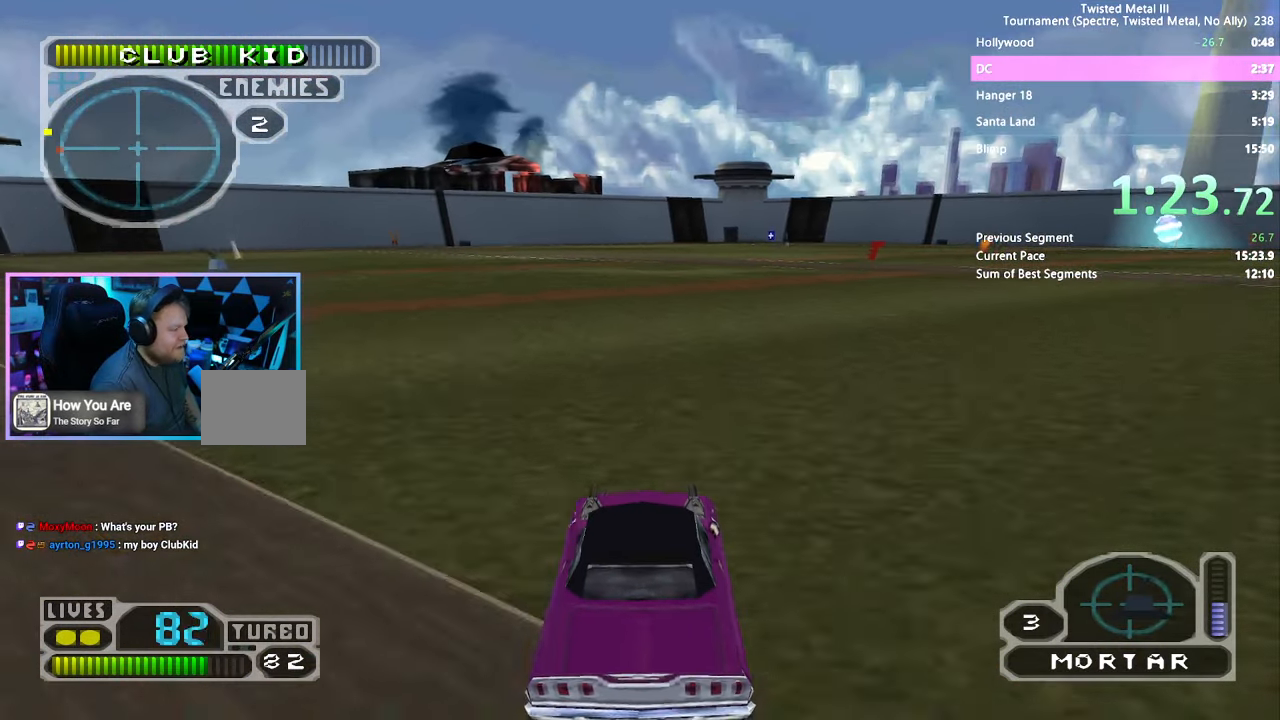
{"buttons": ["SQUARE"], "left_stick": "center", "right_stick": "center", "events": []}
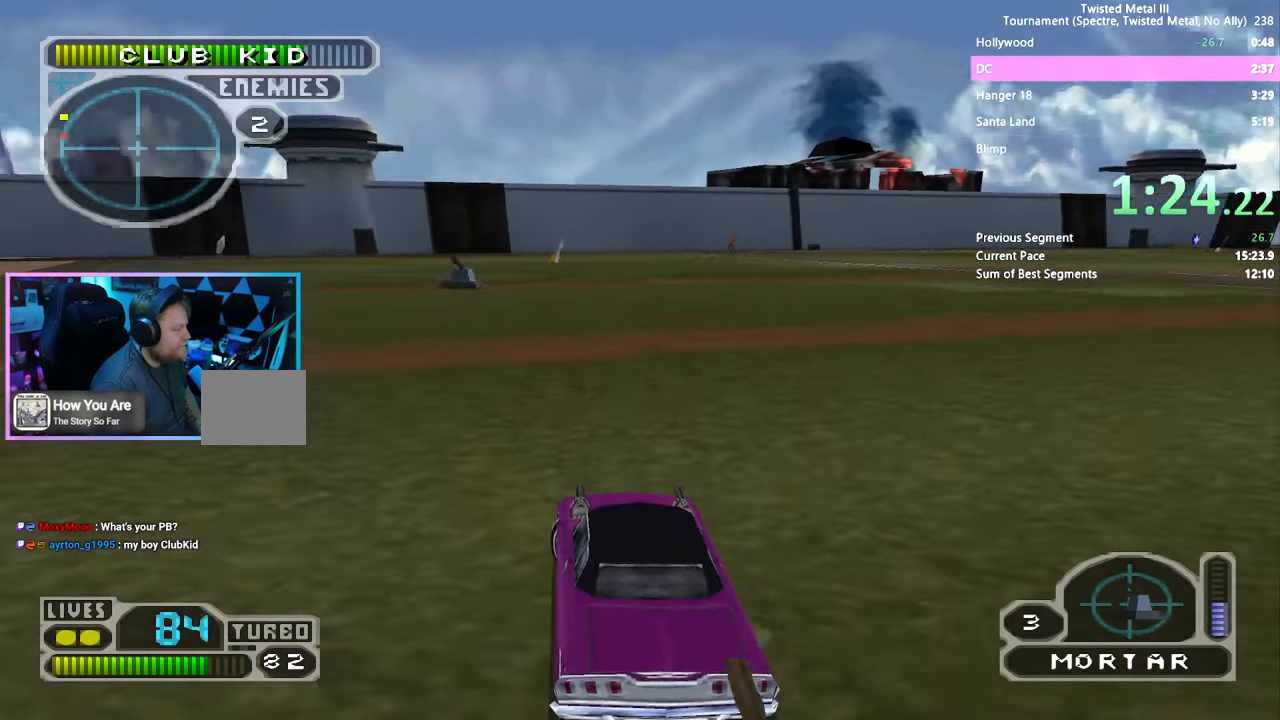
{"buttons": ["SQUARE"], "left_stick": "center", "right_stick": "center", "events": []}
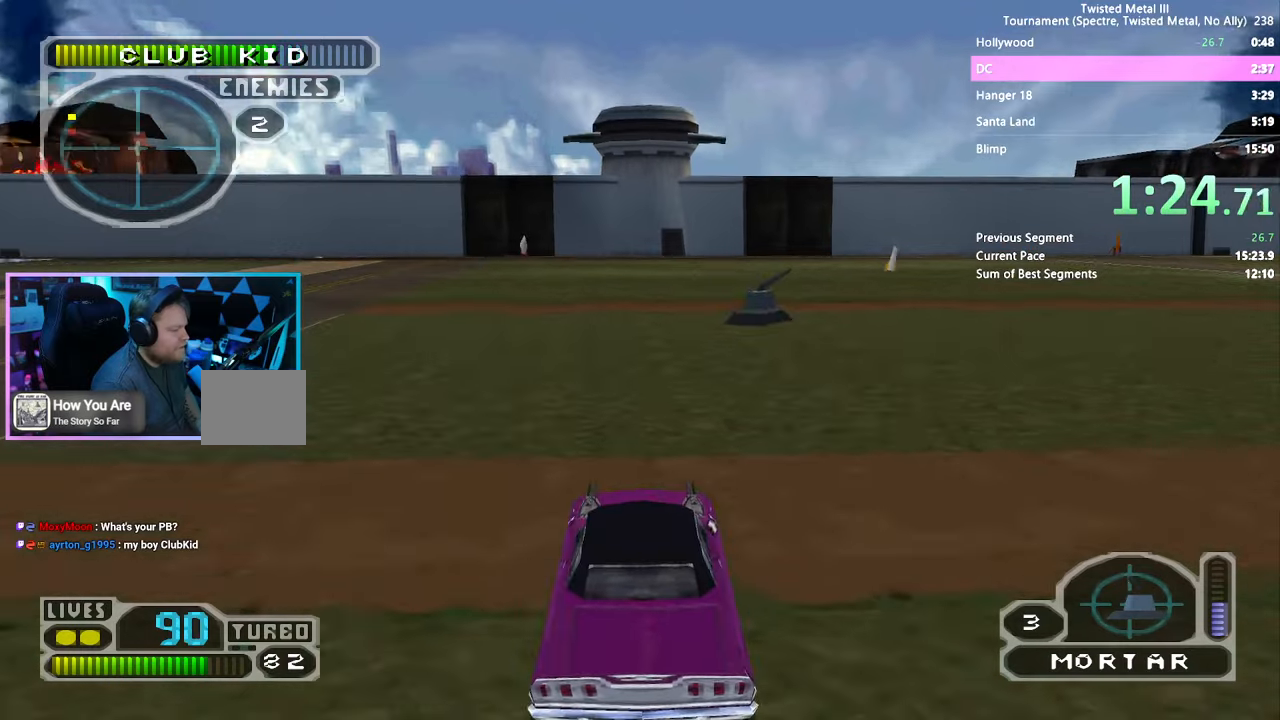
{"buttons": ["SQUARE"], "left_stick": "center", "right_stick": "center", "events": [[16, "DPAD_RIGHT", "down"], [166, "CROSS", "down"], [166, "TRIANGLE", "down"], [266, "CROSS", "up"], [266, "SQUARE", "up"], [300, "TRIANGLE", "up"], [416, "DPAD_RIGHT", "up"], [500, "SQUARE", "down"]]}
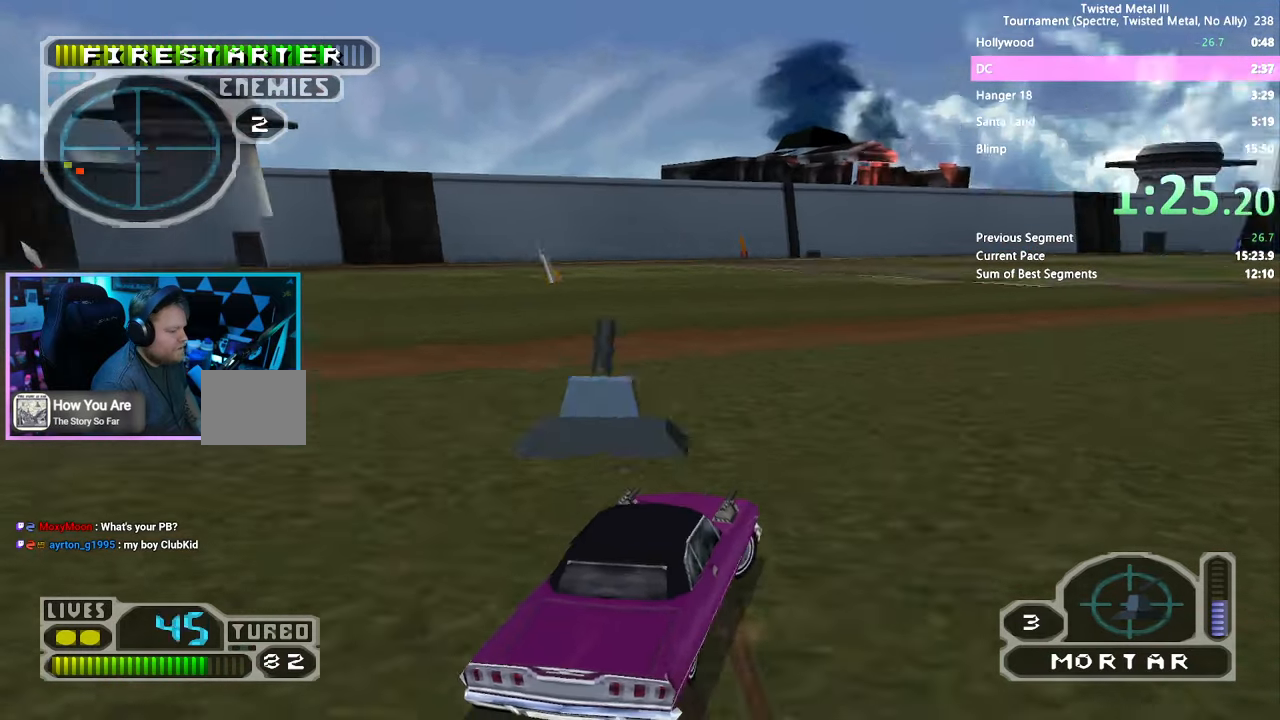
{"buttons": ["SQUARE"], "left_stick": "center", "right_stick": "center", "events": []}
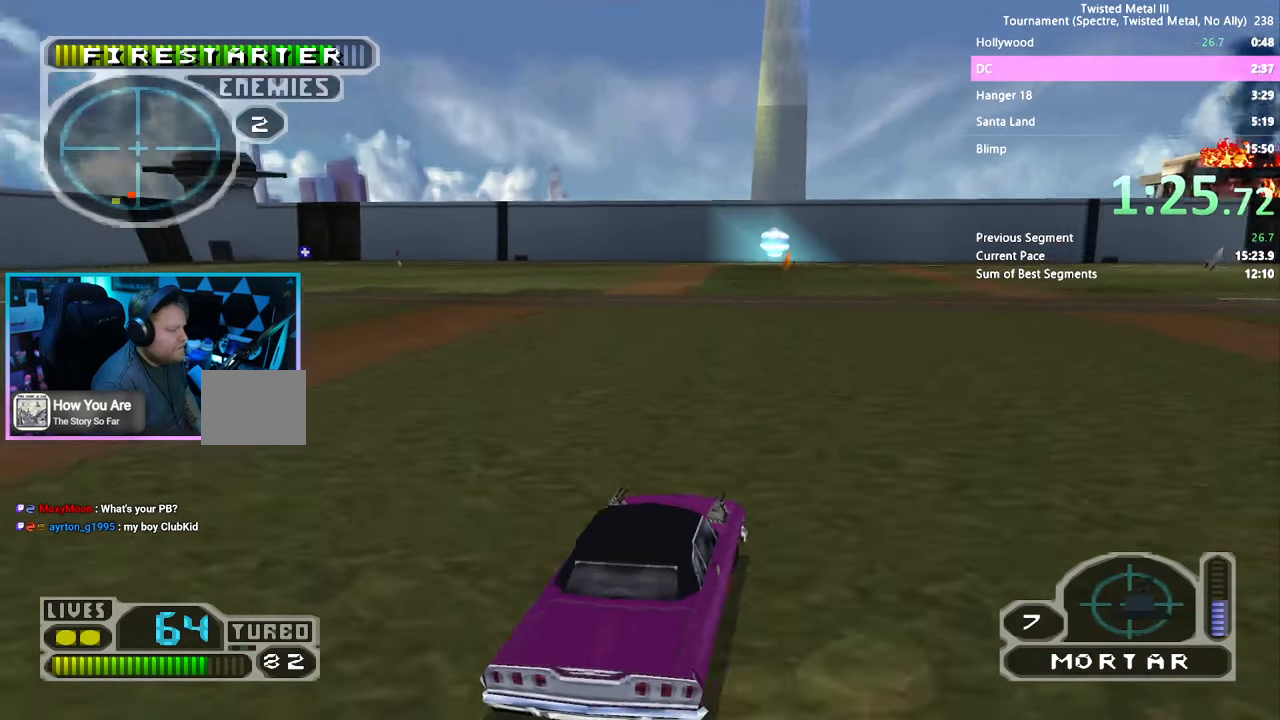
{"buttons": ["SQUARE", "DPAD_RIGHT"], "left_stick": "center", "right_stick": "center", "events": [[233, "DPAD_RIGHT", "down"], [350, "DPAD_RIGHT", "up"], [366, "TRIANGLE", "down"], [500, "DPAD_RIGHT", "down"], [500, "TRIANGLE", "up"]]}
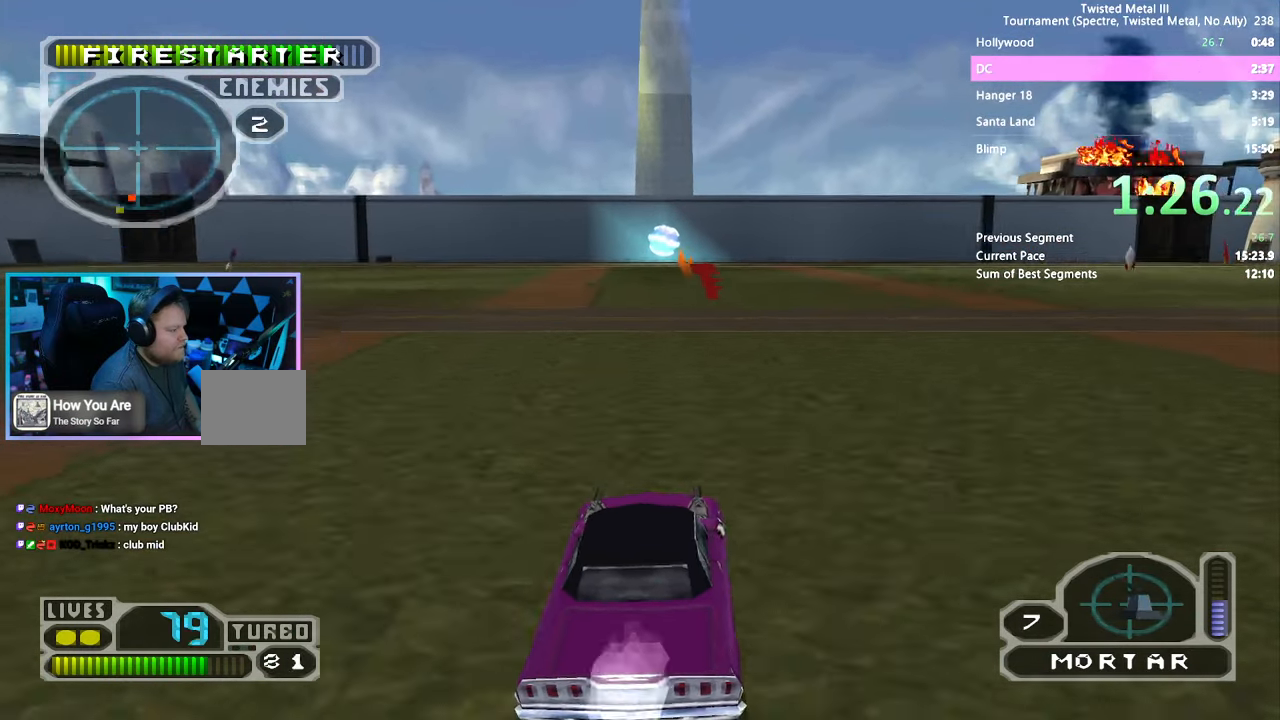
{"buttons": ["SQUARE", "TRIANGLE"], "left_stick": "center", "right_stick": "center", "events": [[66, "DPAD_RIGHT", "up"], [500, "TRIANGLE", "down"]]}
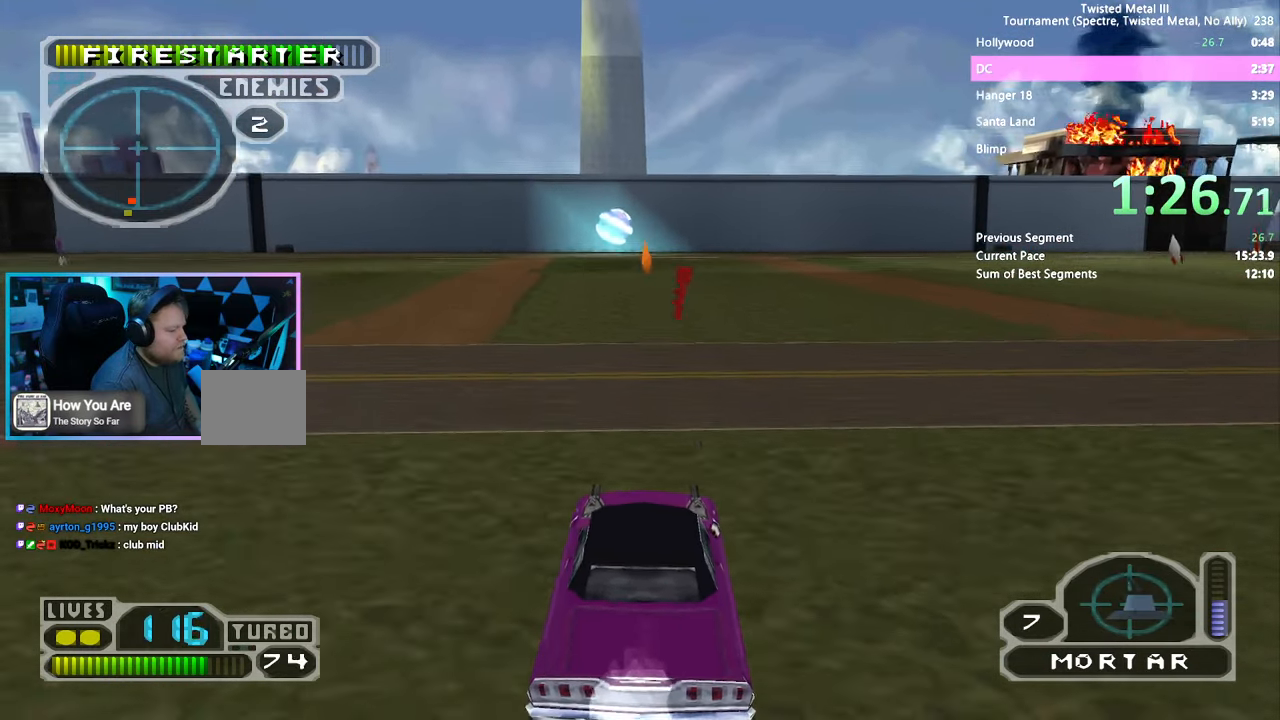
{"buttons": ["SQUARE"], "left_stick": "center", "right_stick": "center", "events": [[50, "TRIANGLE", "up"]]}
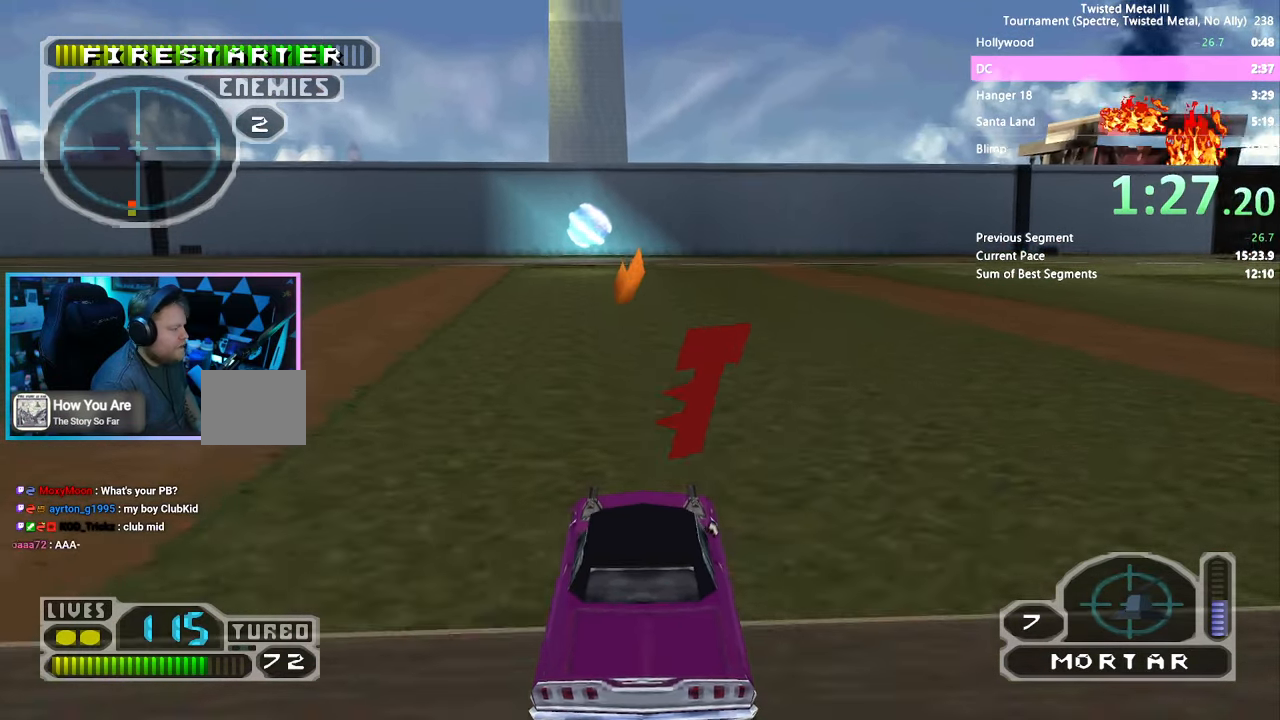
{"buttons": ["CROSS", "SQUARE"], "left_stick": "center", "right_stick": "center", "events": [[483, "CROSS", "down"]]}
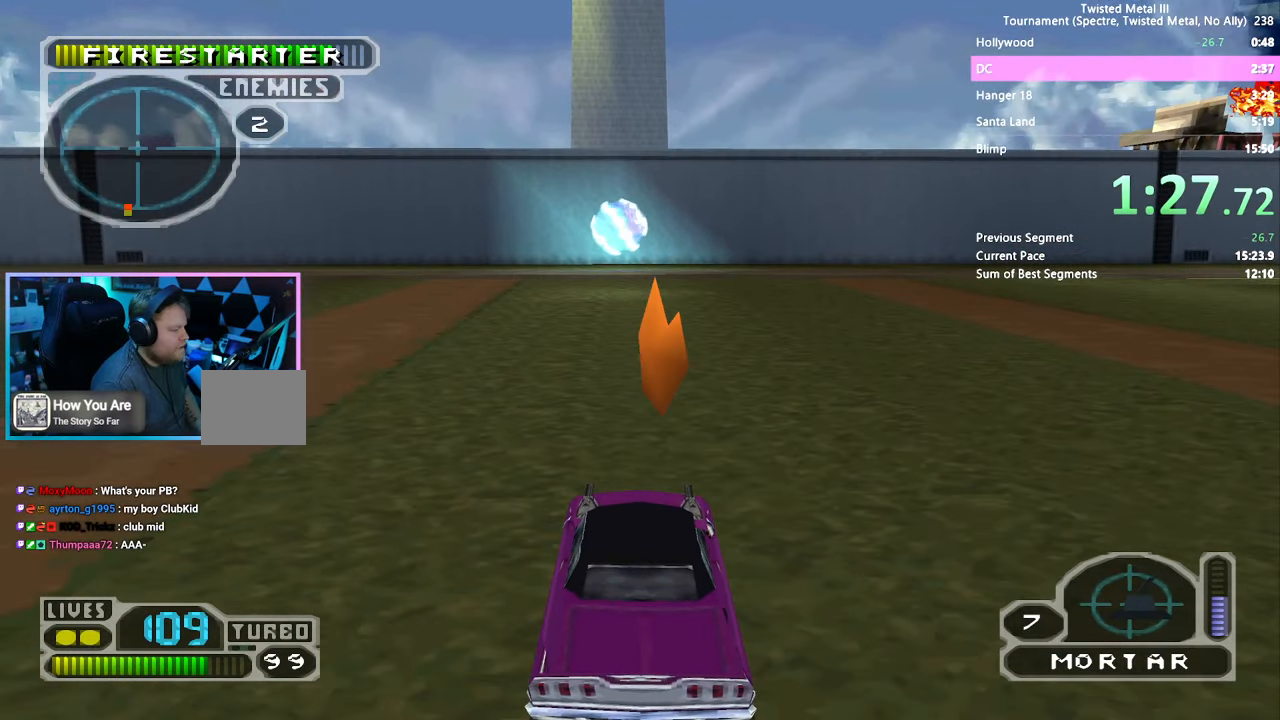
{"buttons": ["CROSS", "SQUARE"], "left_stick": "center", "right_stick": "center", "events": []}
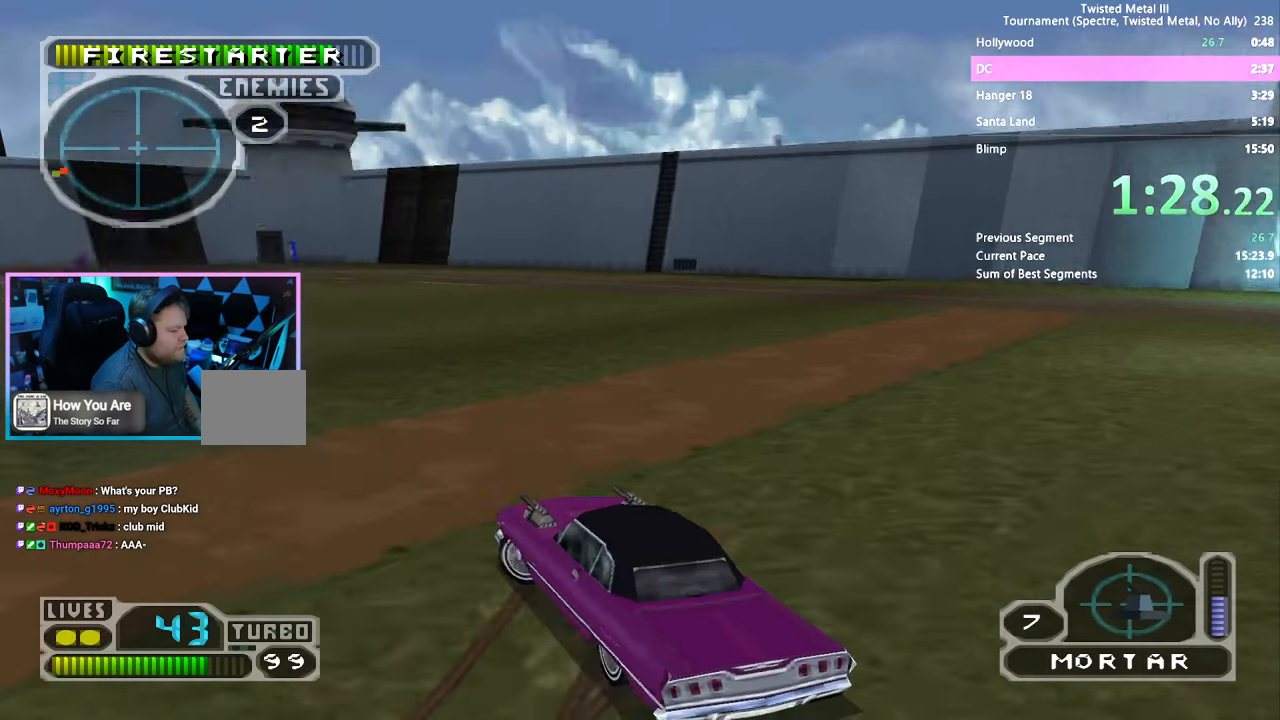
{"buttons": ["SQUARE"], "left_stick": "center", "right_stick": "center", "events": [[16, "CROSS", "up"], [250, "SQUARE", "up"], [450, "SQUARE", "down"]]}